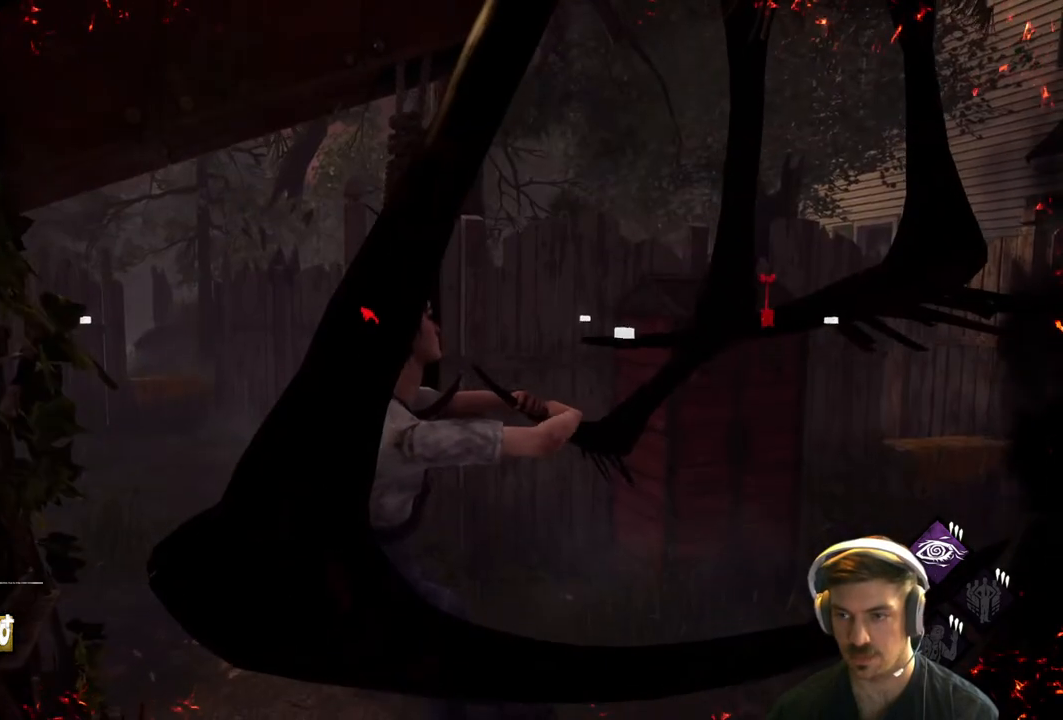
Gameplay with a controller (Xbox layout); each line is a JSON object with the inputs held at the frame after it. "events" lists button and stick changes between this image and that frame as [ms after this image, input, new state], when the widget could be followed in between.
{"buttons": [], "left_stick": "center", "right_stick": "center", "events": [[267, "right_stick", "center"]]}
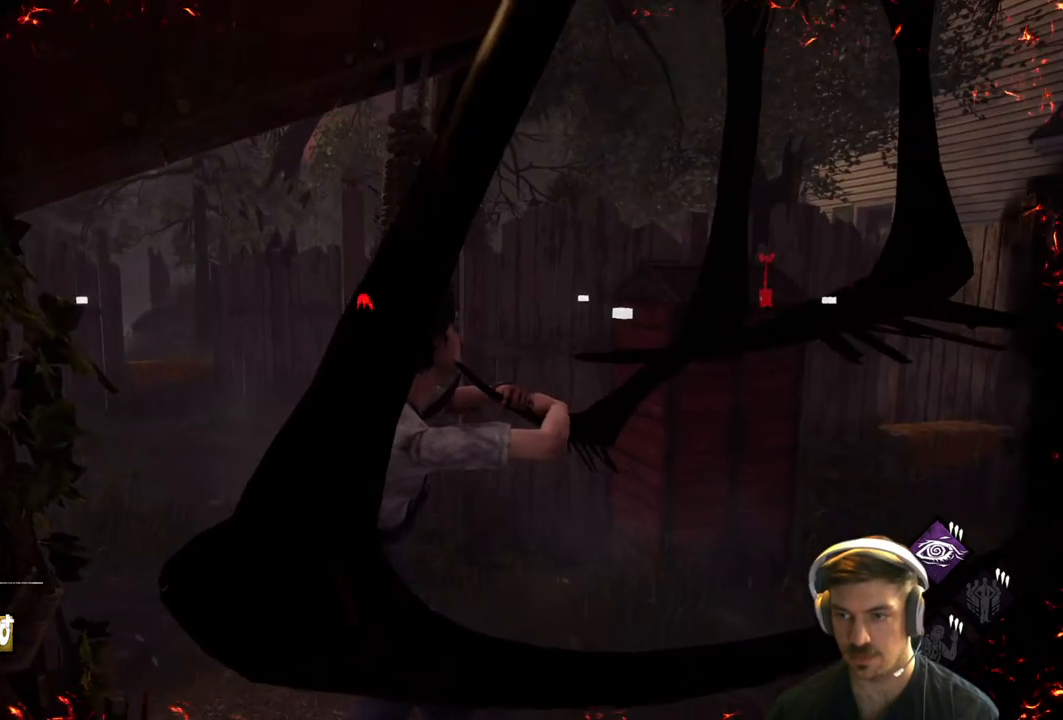
{"buttons": [], "left_stick": "center", "right_stick": "center", "events": []}
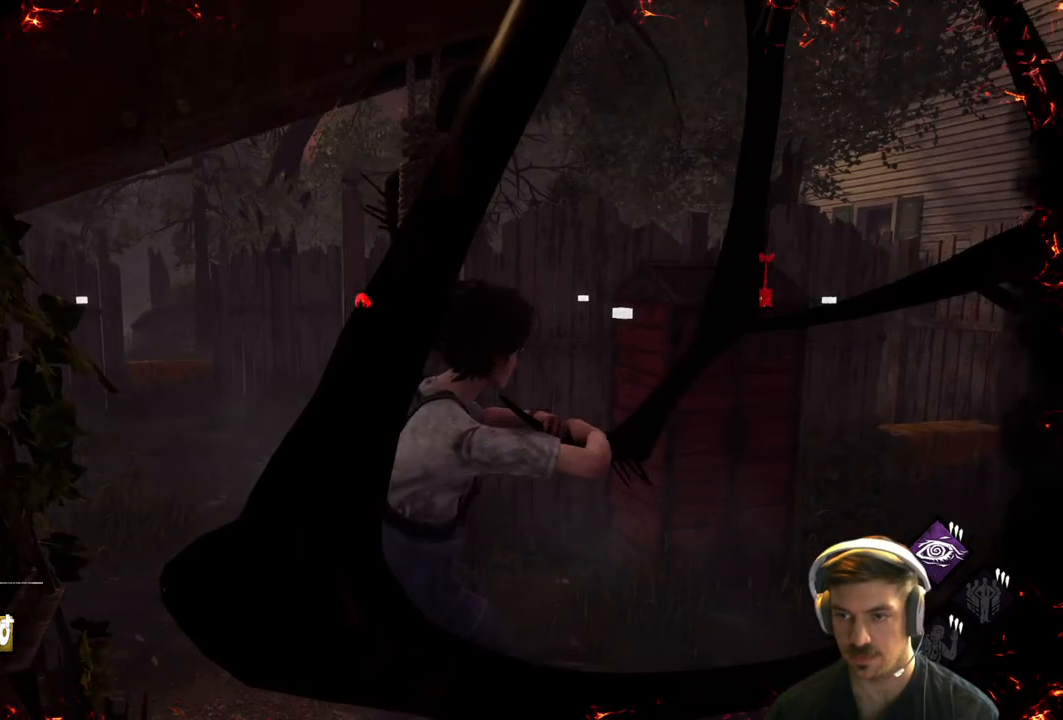
{"buttons": [], "left_stick": "center", "right_stick": "center", "events": [[150, "right_stick", "right"], [283, "right_stick", "center"]]}
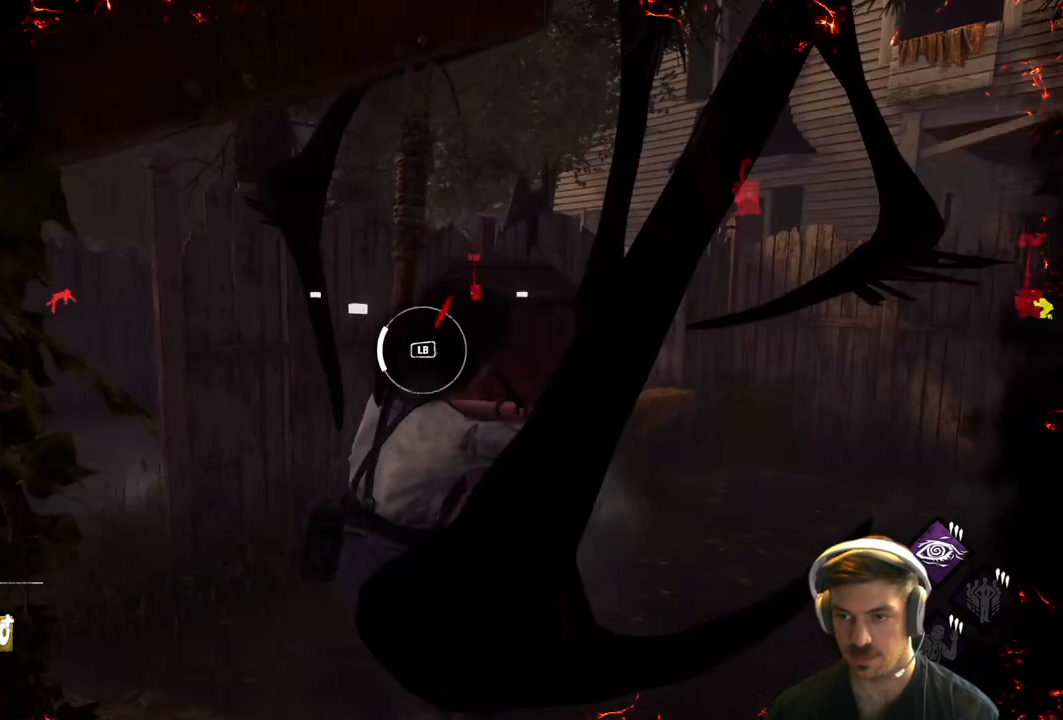
{"buttons": [], "left_stick": "center", "right_stick": "center", "events": []}
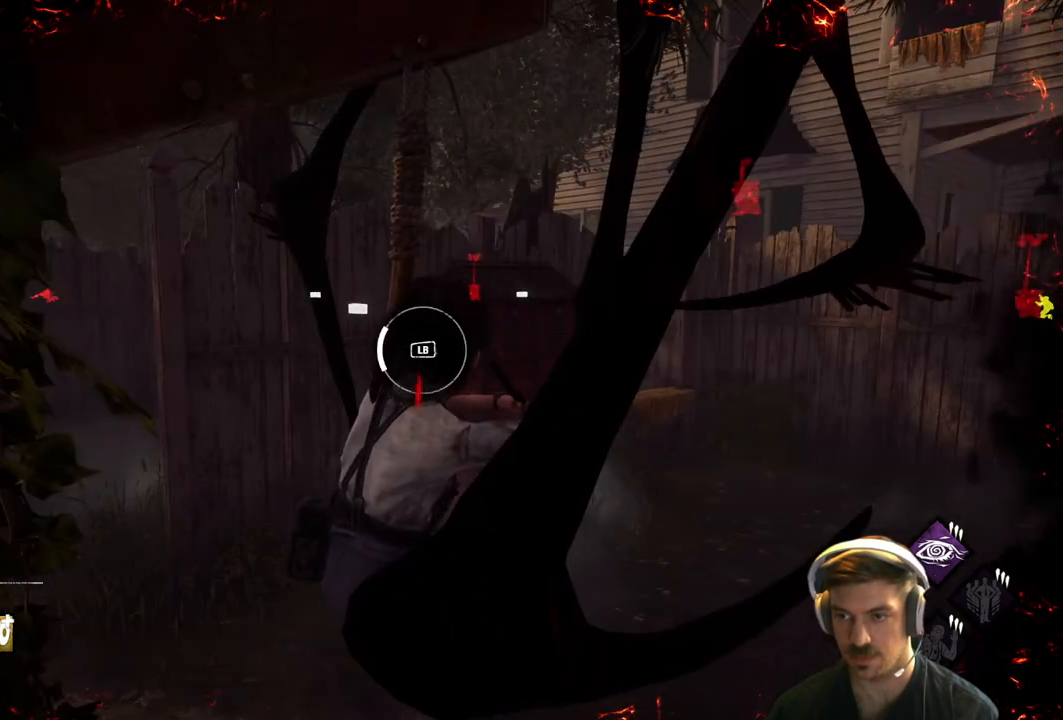
{"buttons": [], "left_stick": "center", "right_stick": "center", "events": [[250, "L1", "down"], [367, "L1", "up"]]}
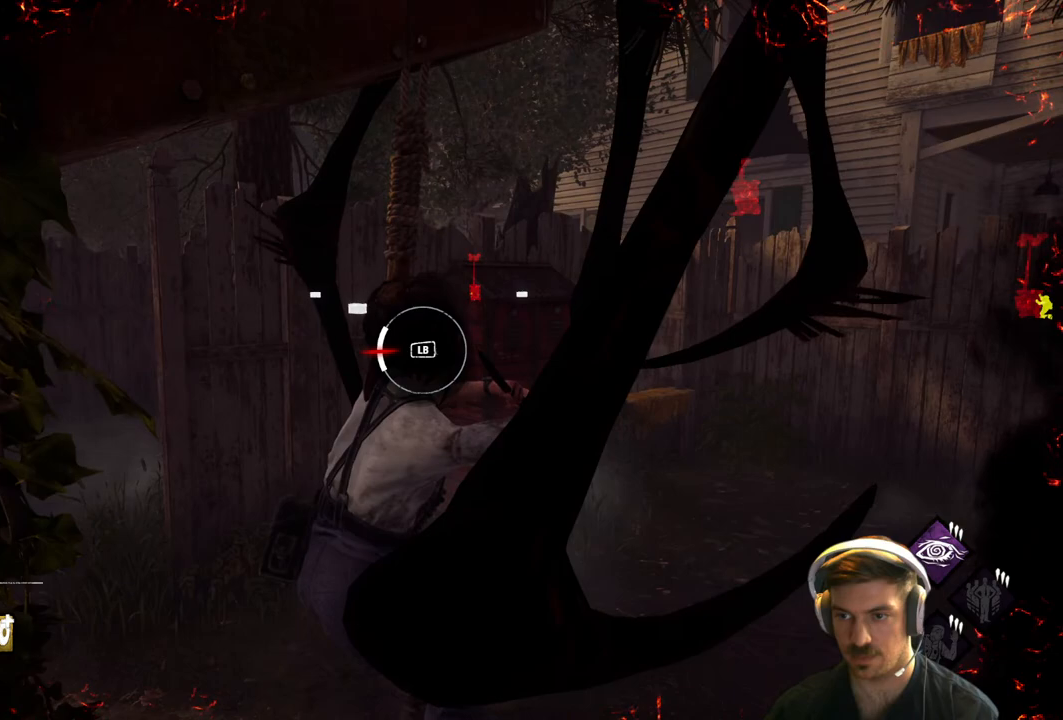
{"buttons": [], "left_stick": "center", "right_stick": "center", "events": []}
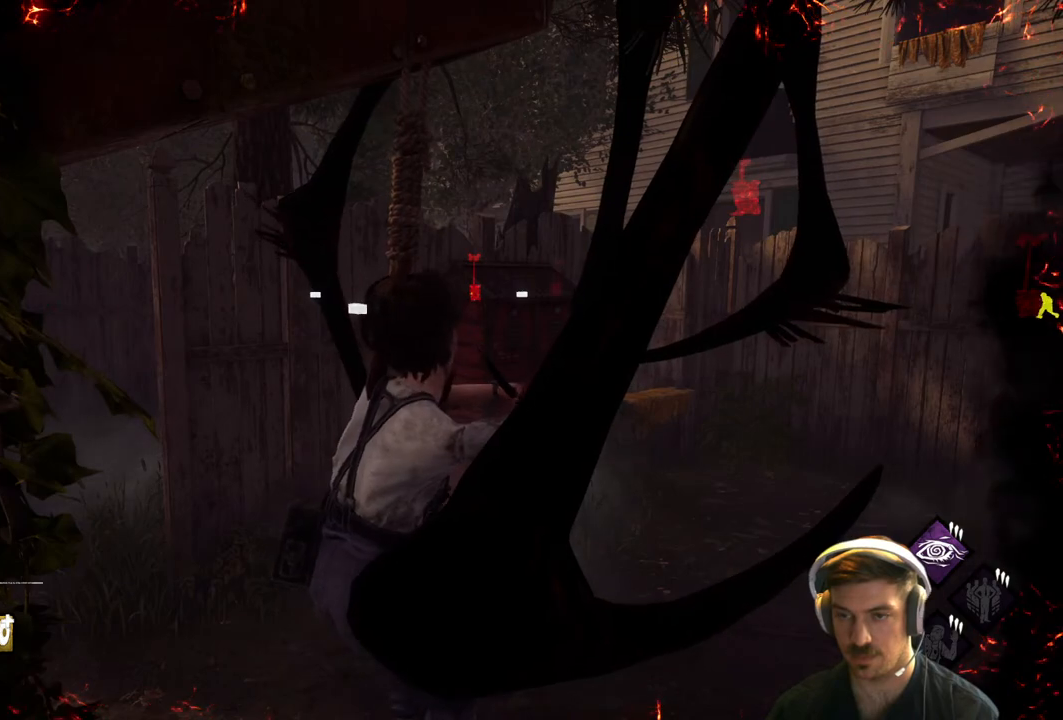
{"buttons": [], "left_stick": "center", "right_stick": "center", "events": [[250, "right_stick", "left"], [483, "right_stick", "center"]]}
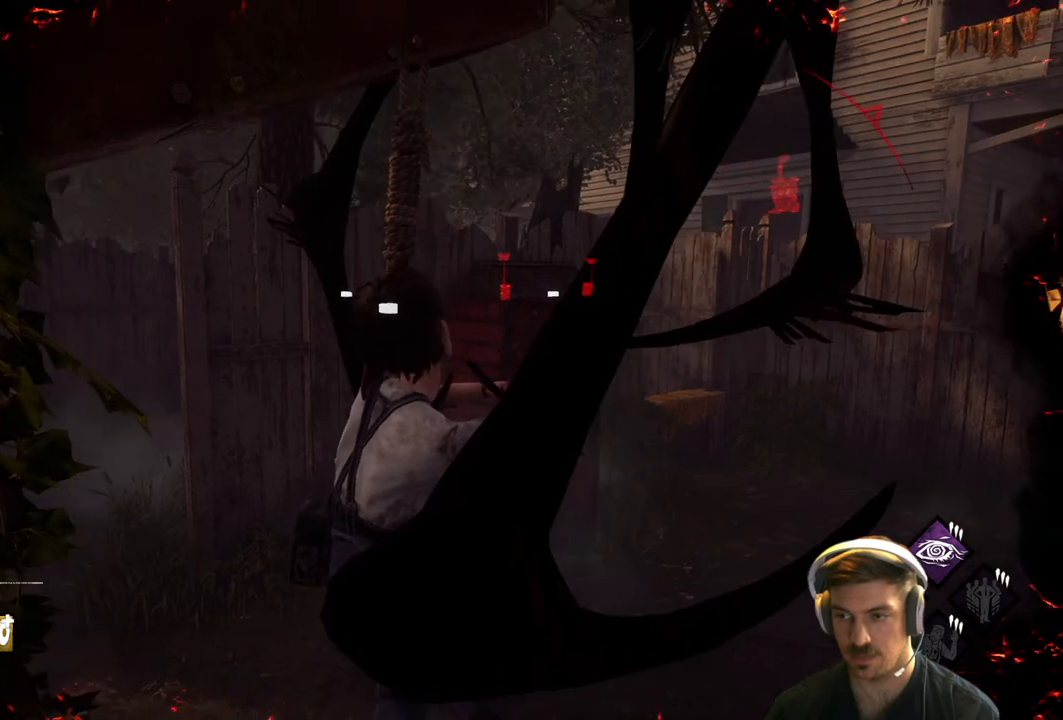
{"buttons": [], "left_stick": "center", "right_stick": "center", "events": [[33, "right_stick", "right"], [250, "right_stick", "center"]]}
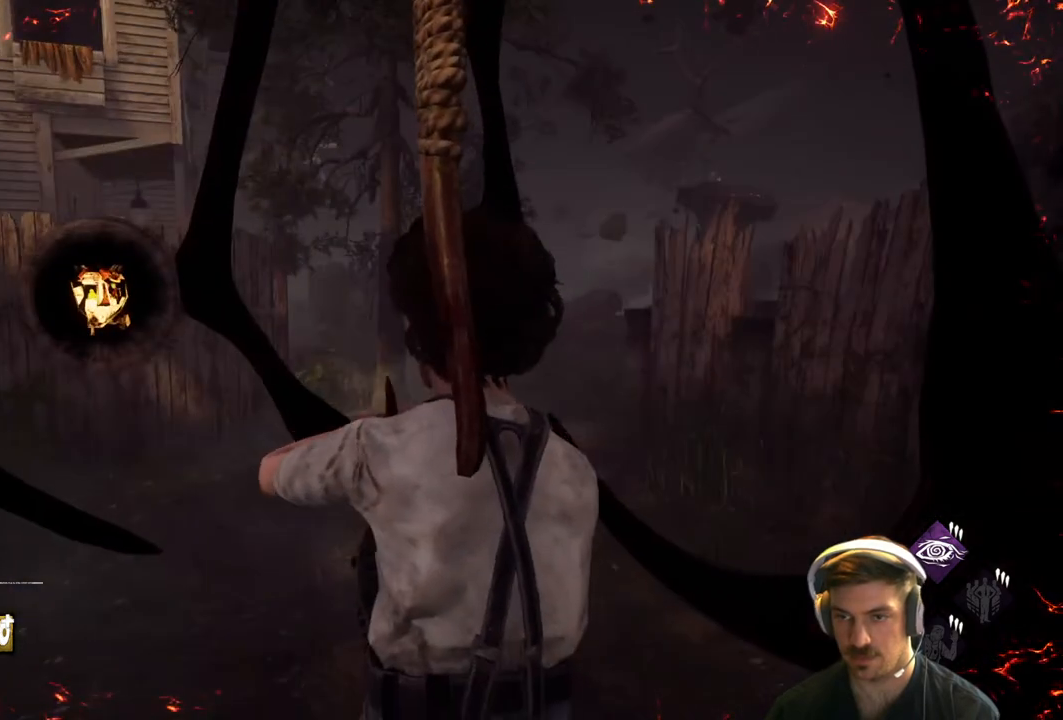
{"buttons": [], "left_stick": "center", "right_stick": "center", "events": [[200, "right_stick", "left"], [467, "right_stick", "center"]]}
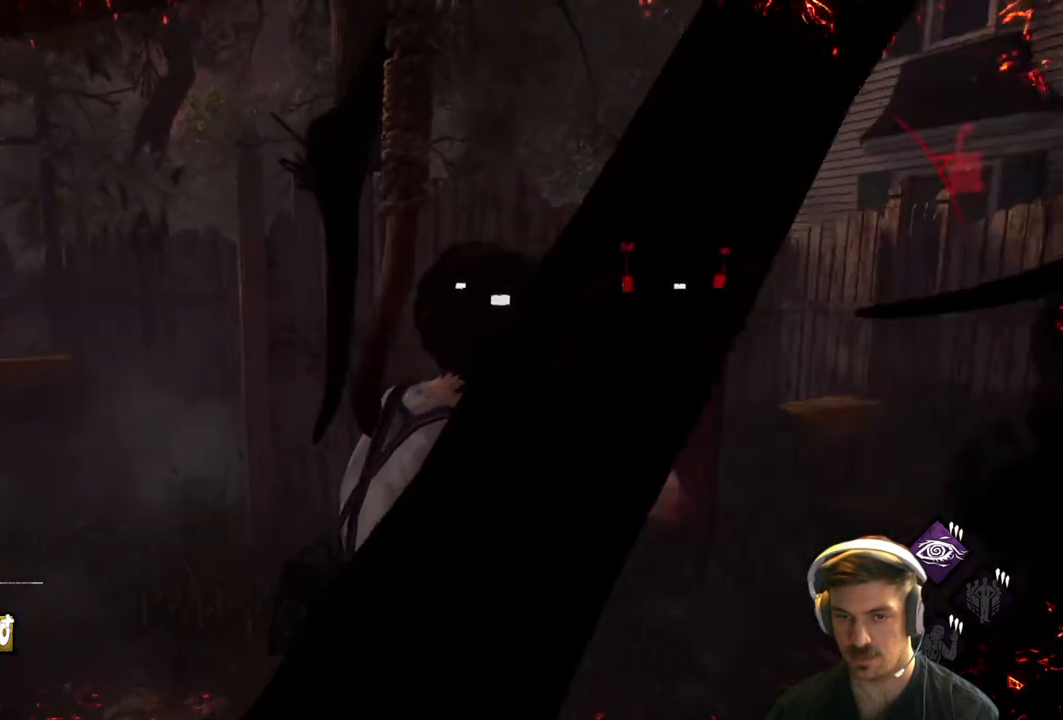
{"buttons": [], "left_stick": "center", "right_stick": "left", "events": [[367, "right_stick", "left"]]}
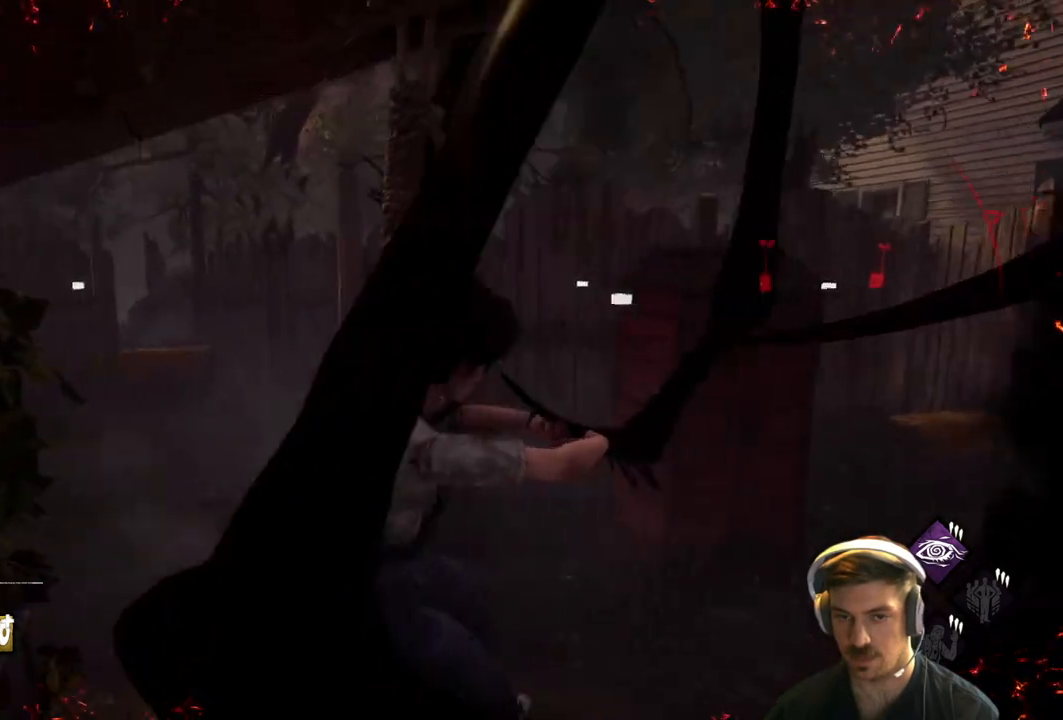
{"buttons": [], "left_stick": "center", "right_stick": "center", "events": [[83, "right_stick", "center"]]}
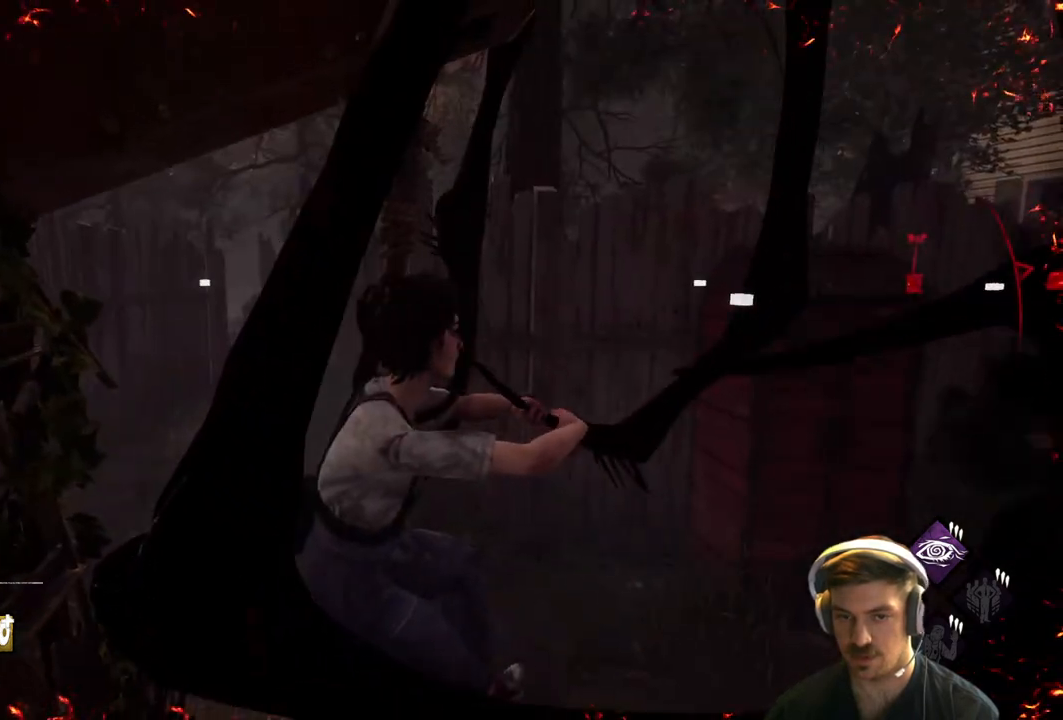
{"buttons": [], "left_stick": "center", "right_stick": "center", "events": []}
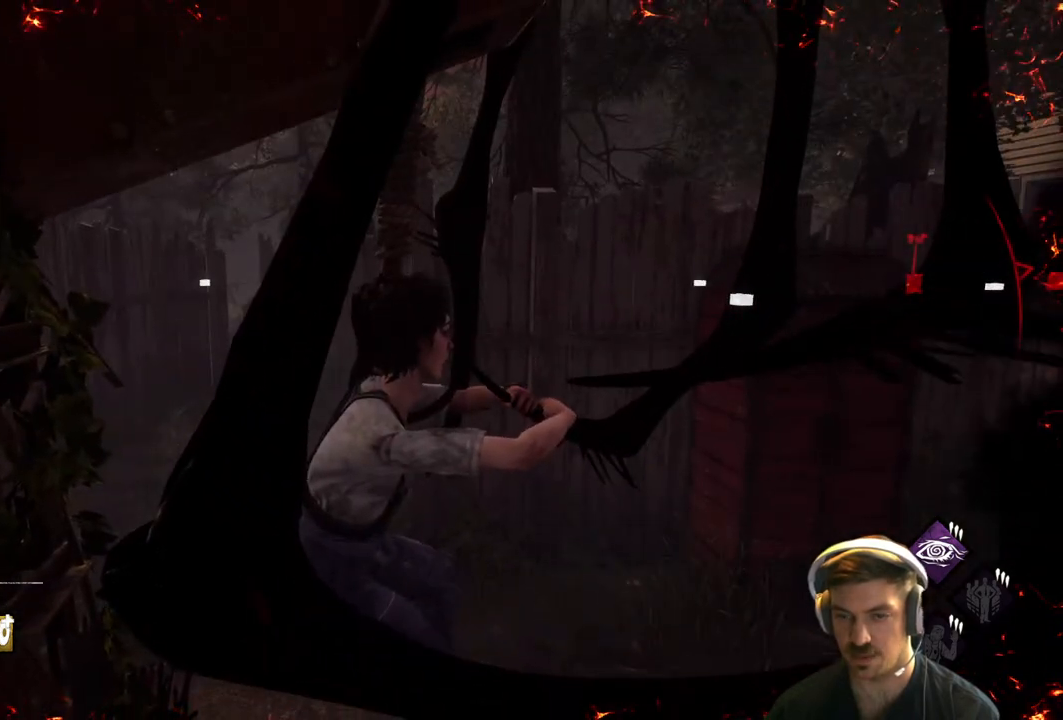
{"buttons": [], "left_stick": "center", "right_stick": "center", "events": []}
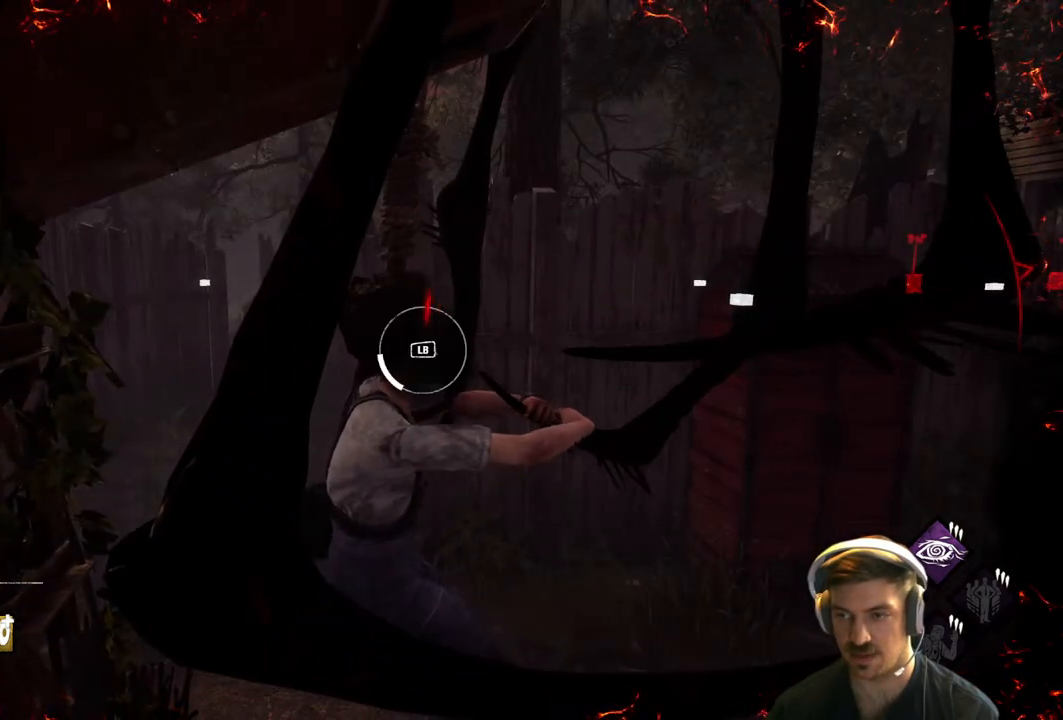
{"buttons": [], "left_stick": "center", "right_stick": "center", "events": []}
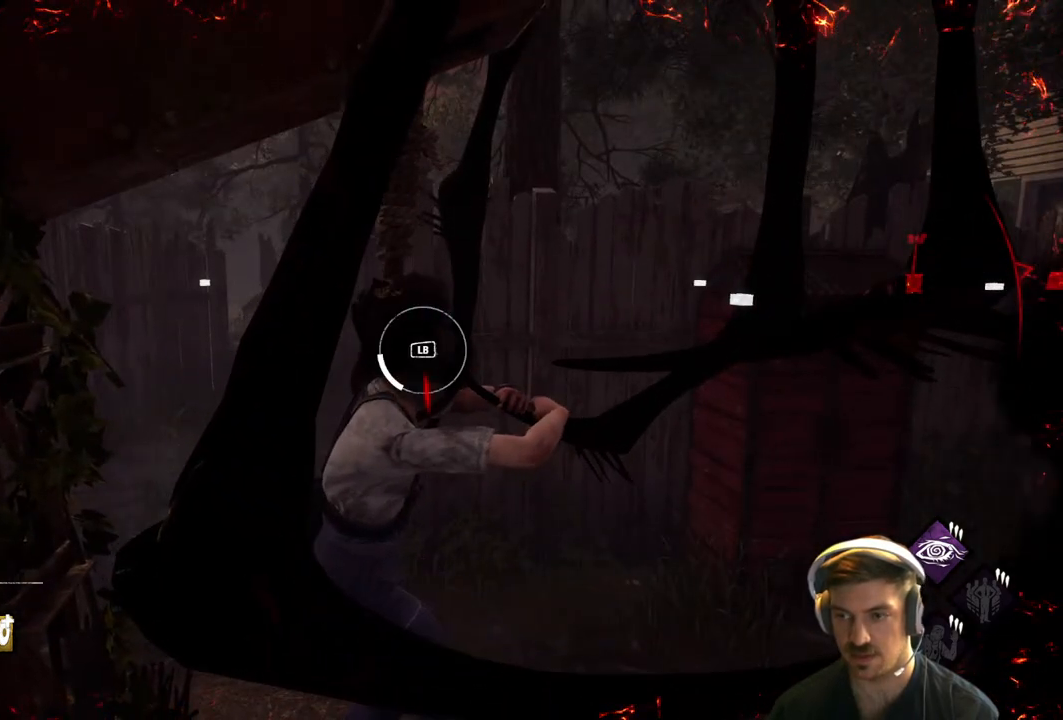
{"buttons": [], "left_stick": "center", "right_stick": "center", "events": [[200, "L1", "down"], [300, "L1", "up"]]}
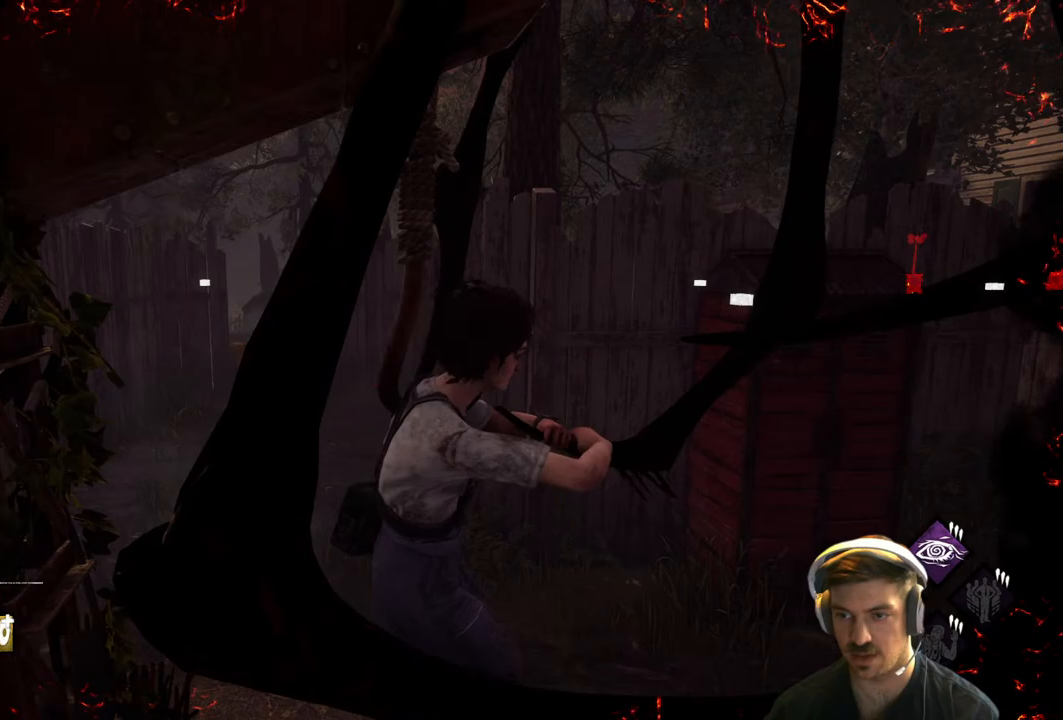
{"buttons": [], "left_stick": "center", "right_stick": "center", "events": [[133, "right_stick", "right"], [400, "right_stick", "center"]]}
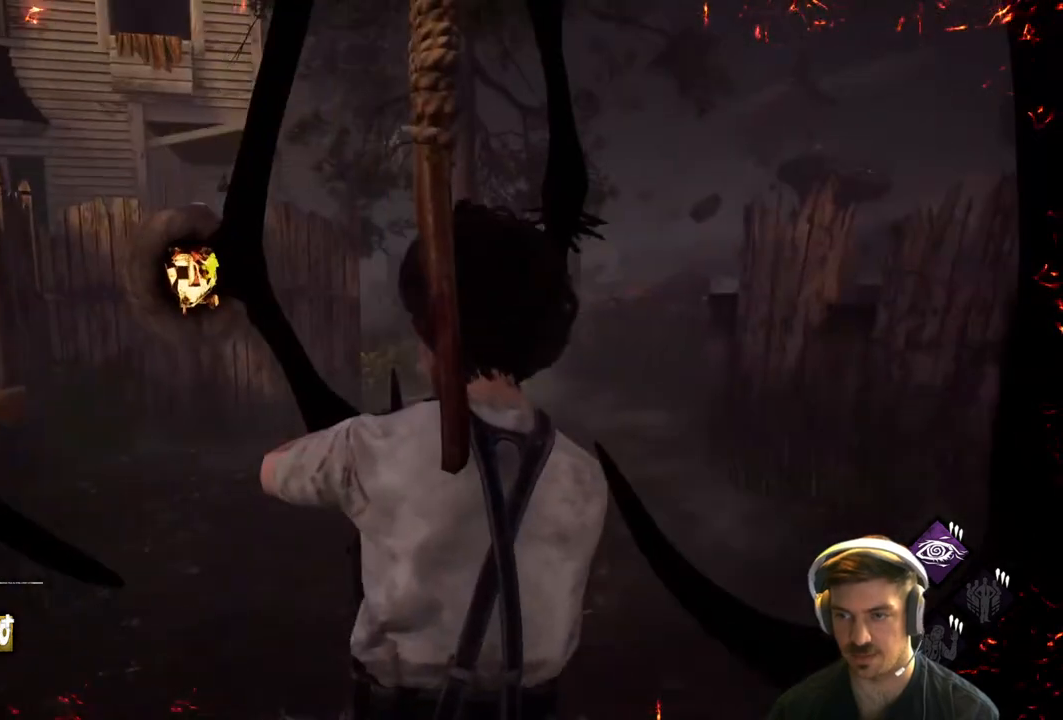
{"buttons": [], "left_stick": "center", "right_stick": "center", "events": []}
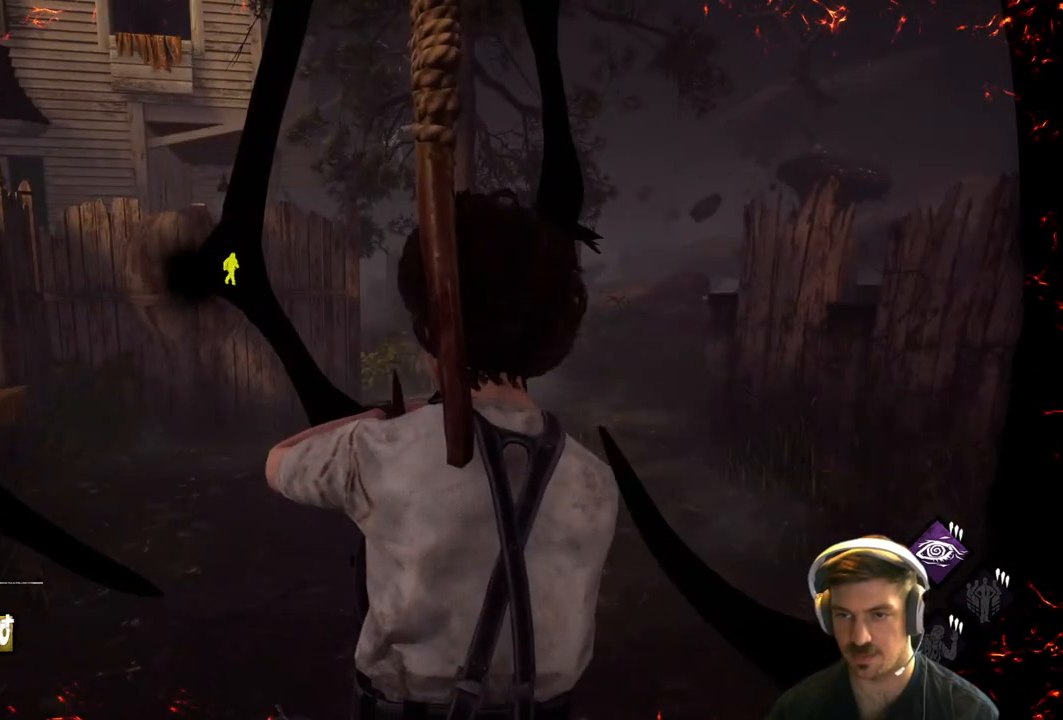
{"buttons": [], "left_stick": "center", "right_stick": "center", "events": [[200, "right_stick", "down-left"], [267, "right_stick", "left"], [483, "right_stick", "center"]]}
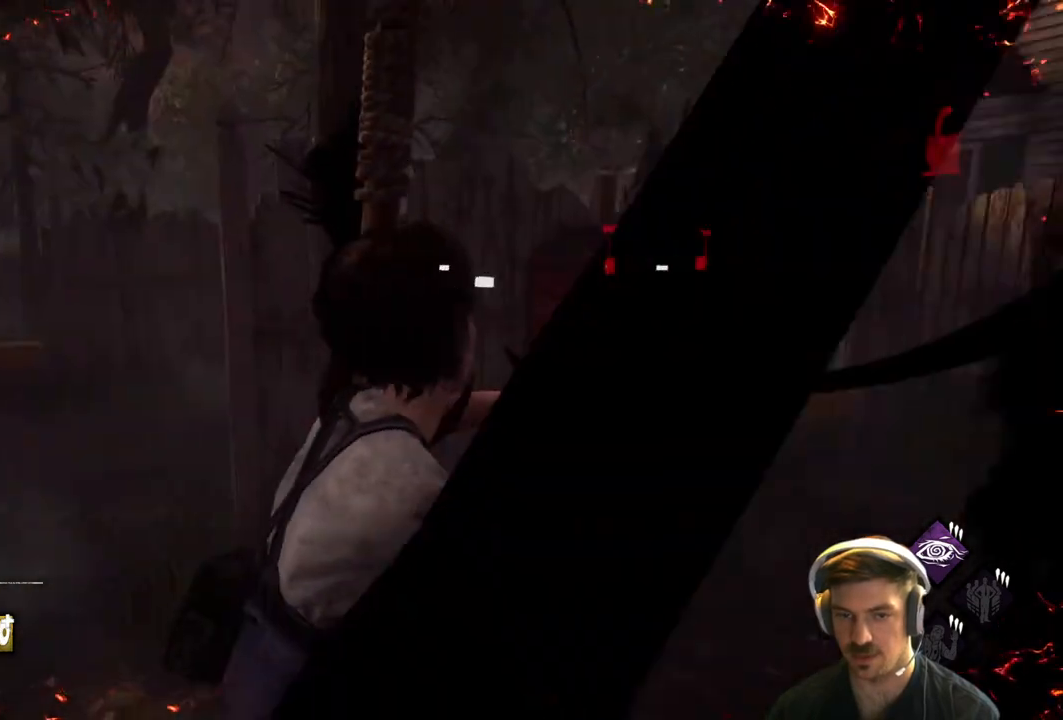
{"buttons": [], "left_stick": "center", "right_stick": "center", "events": []}
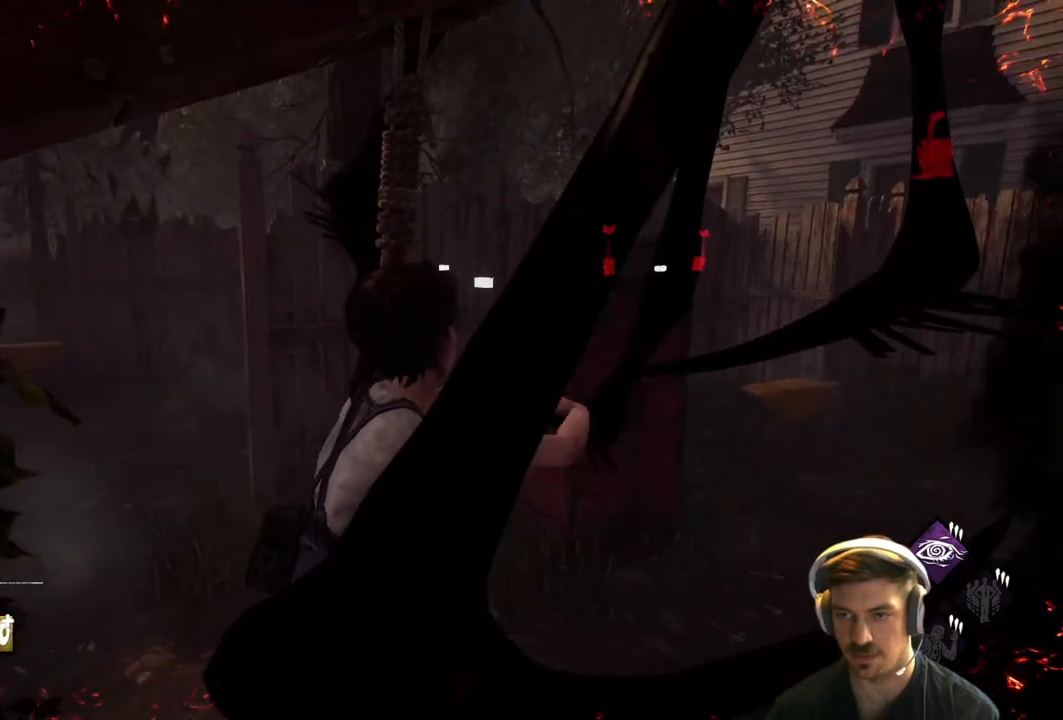
{"buttons": [], "left_stick": "center", "right_stick": "left", "events": [[400, "right_stick", "left"]]}
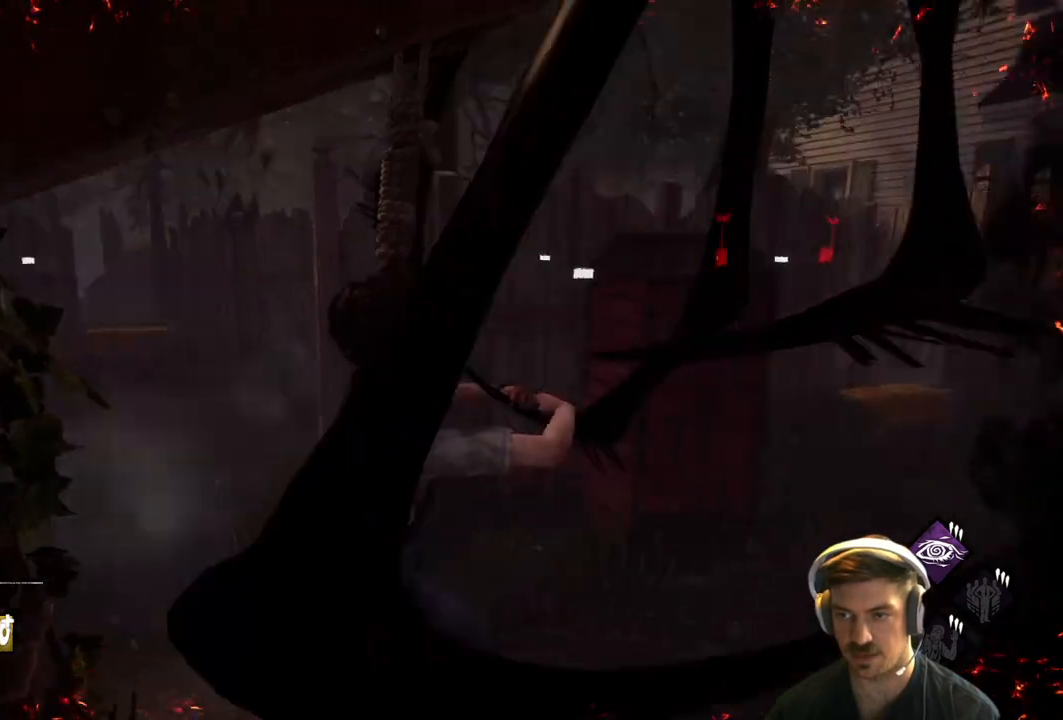
{"buttons": [], "left_stick": "center", "right_stick": "center", "events": [[117, "right_stick", "center"]]}
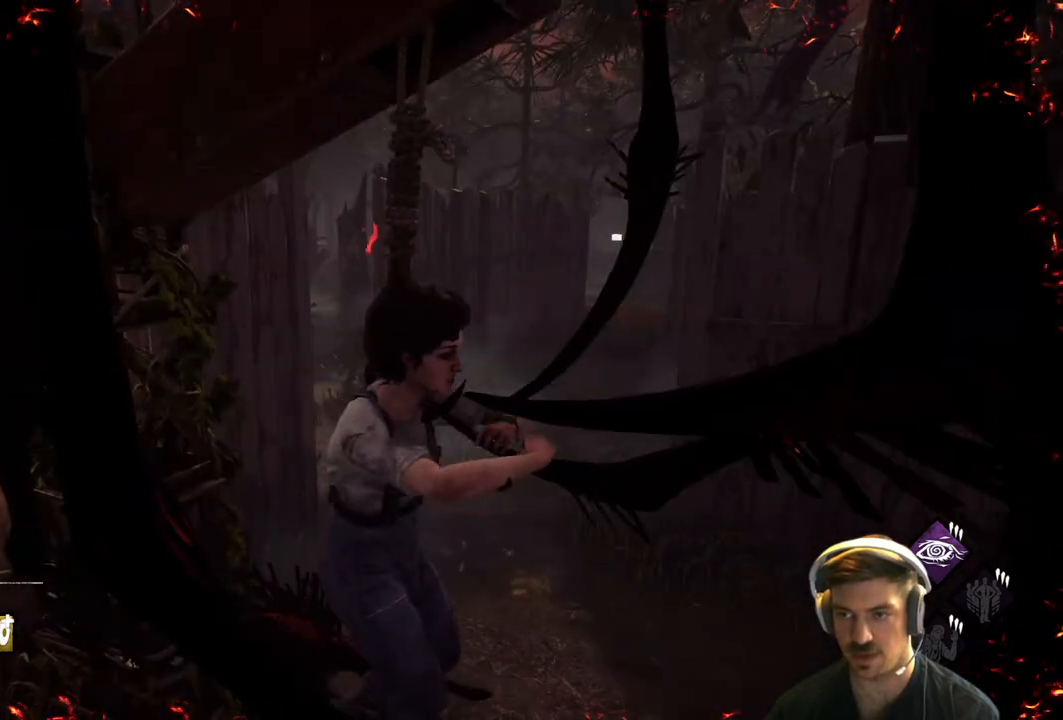
{"buttons": [], "left_stick": "center", "right_stick": "center", "events": []}
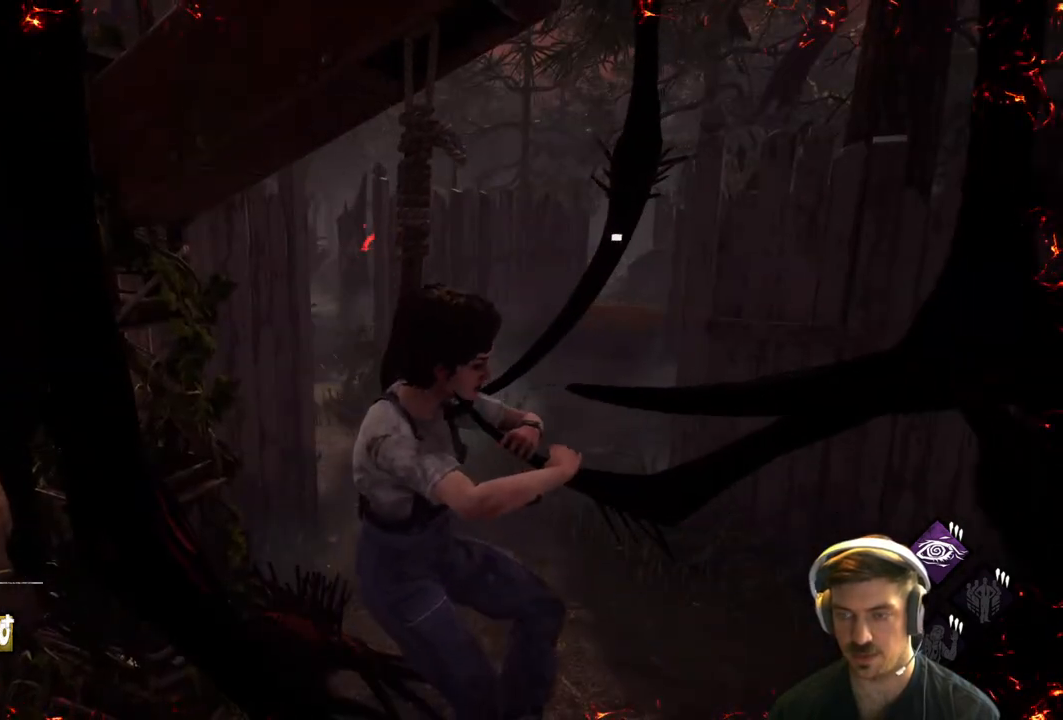
{"buttons": [], "left_stick": "center", "right_stick": "right", "events": [[250, "right_stick", "right"]]}
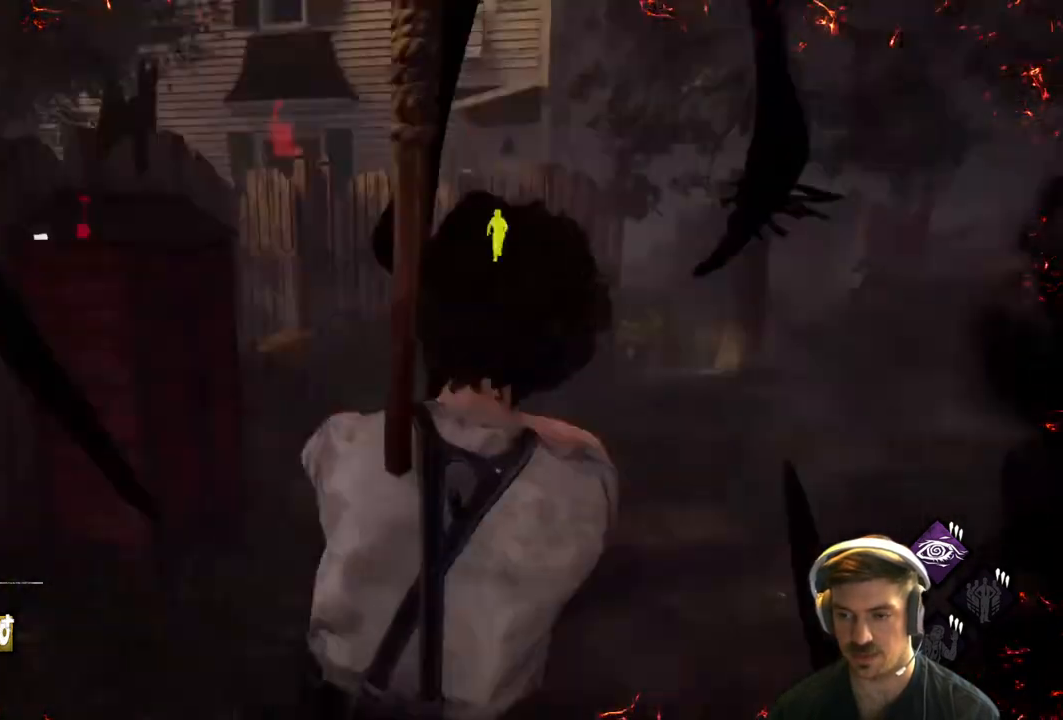
{"buttons": [], "left_stick": "center", "right_stick": "center", "events": [[67, "right_stick", "center"]]}
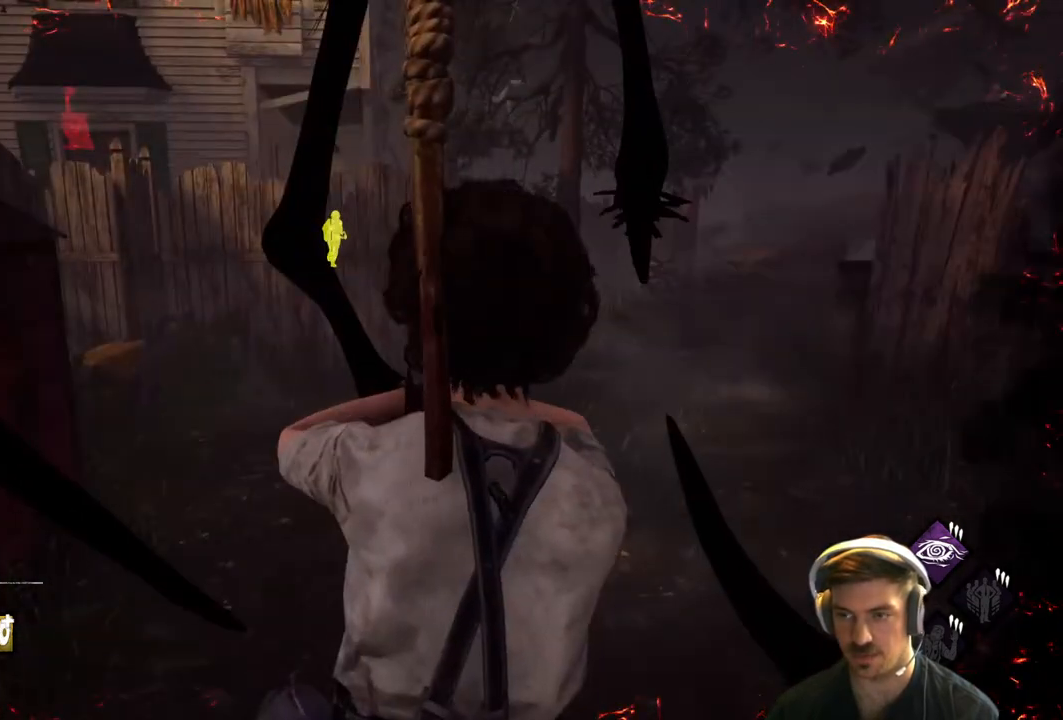
{"buttons": [], "left_stick": "center", "right_stick": "center", "events": []}
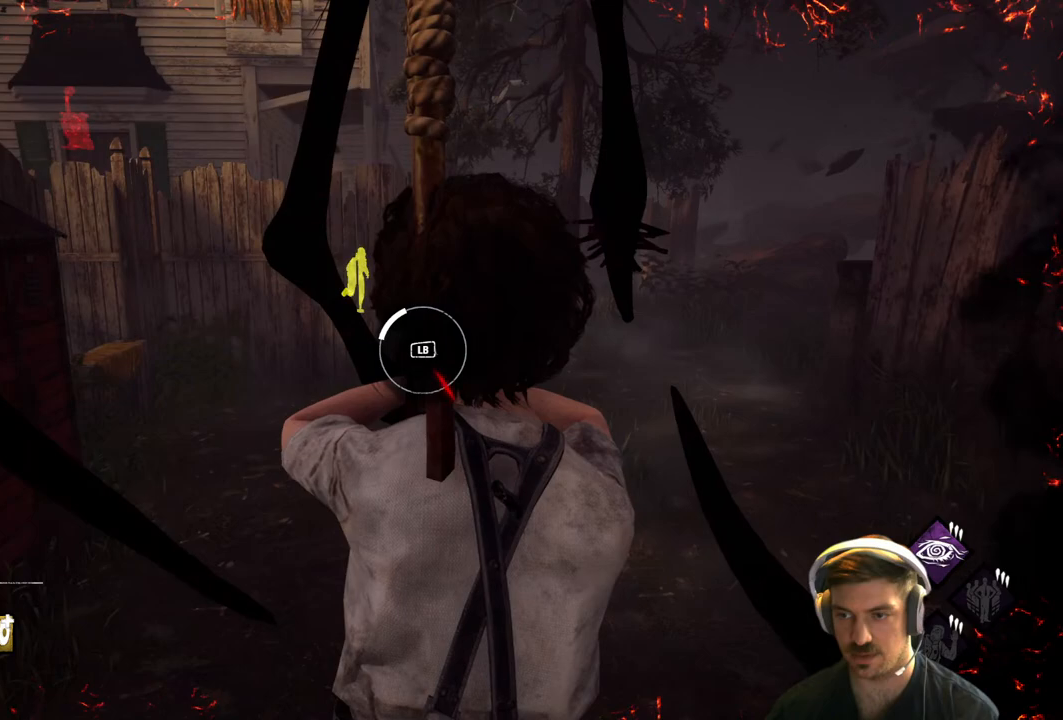
{"buttons": ["L1"], "left_stick": "center", "right_stick": "center", "events": [[500, "L1", "down"]]}
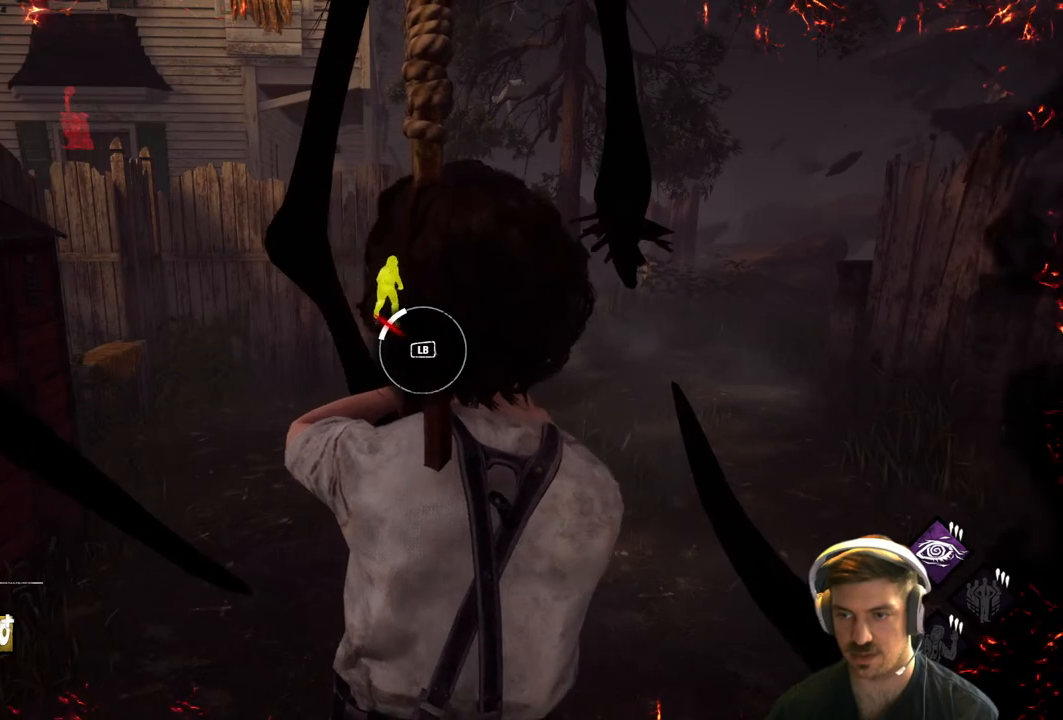
{"buttons": [], "left_stick": "center", "right_stick": "left", "events": [[117, "L1", "up"], [200, "right_stick", "left"]]}
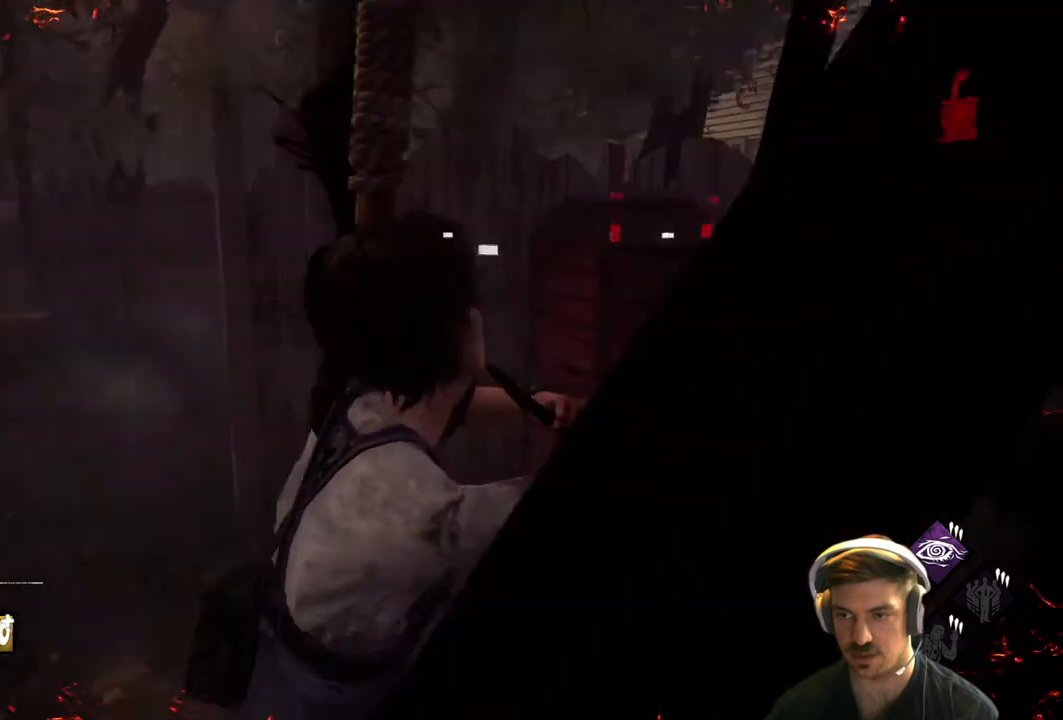
{"buttons": [], "left_stick": "center", "right_stick": "center", "events": [[183, "right_stick", "center"]]}
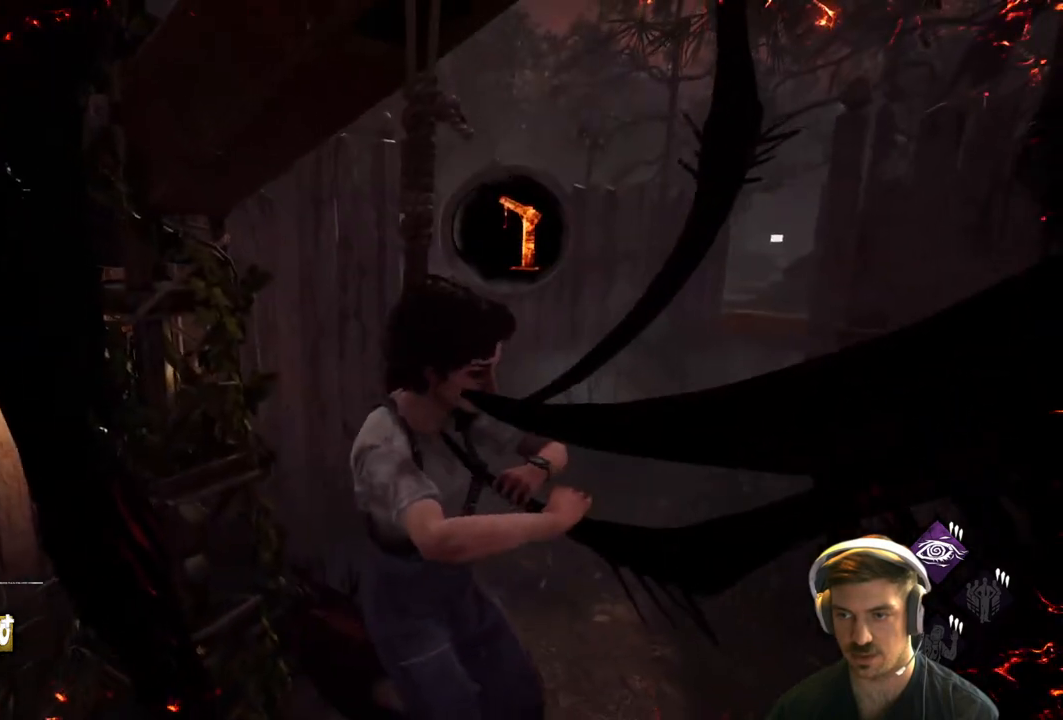
{"buttons": [], "left_stick": "center", "right_stick": "center", "events": []}
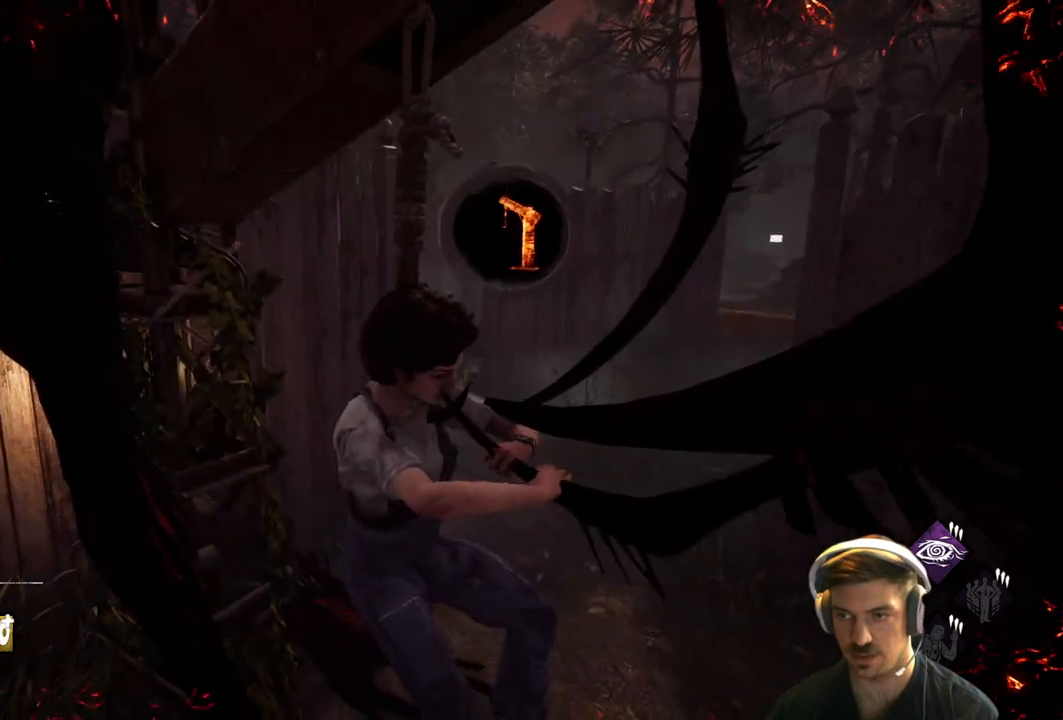
{"buttons": [], "left_stick": "center", "right_stick": "center", "events": []}
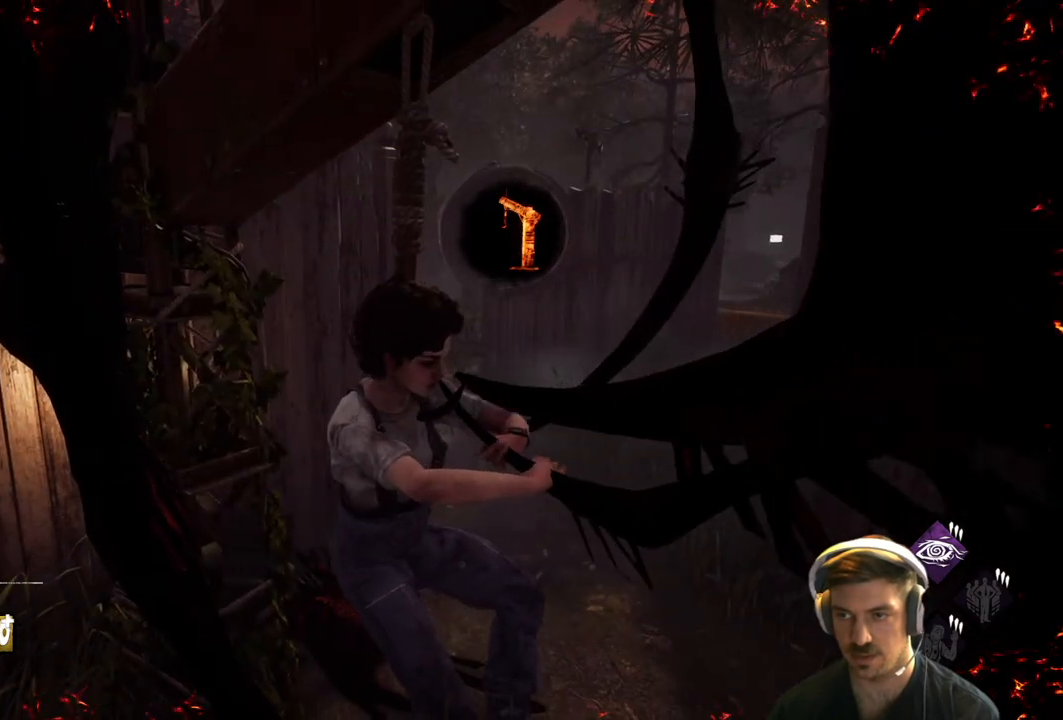
{"buttons": [], "left_stick": "center", "right_stick": "center", "events": []}